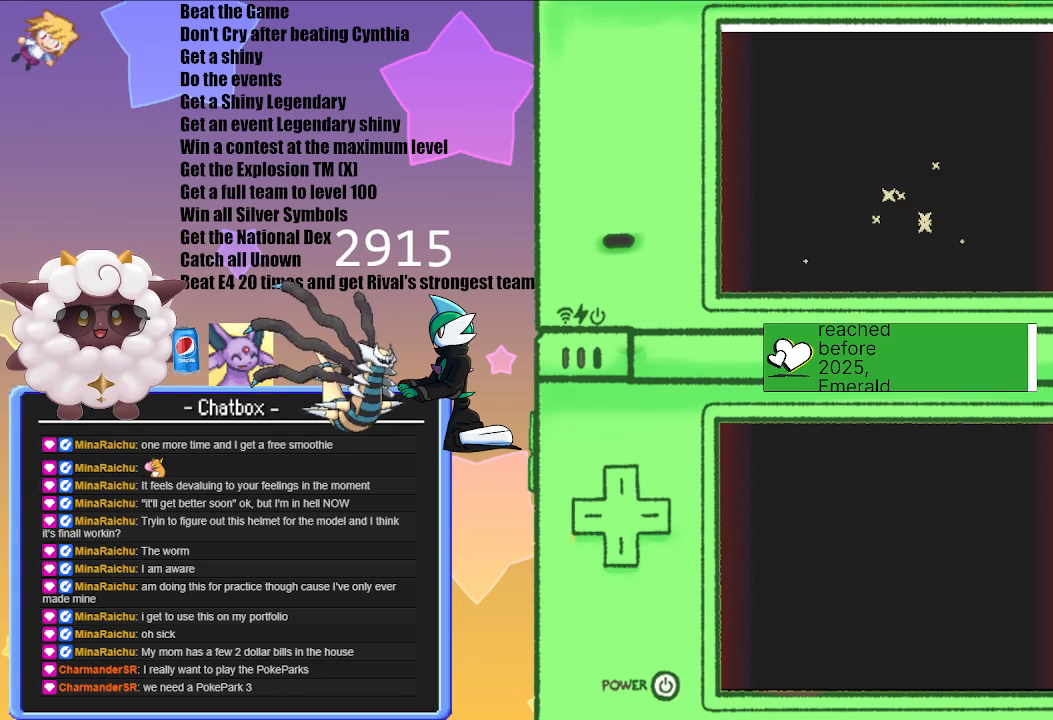
Gameplay with a controller (Nintendo layout); each line is a JSON object with the inputs held at the frame after it. "events" lists button and stick changes between this image and that frame as [ms after this image, input, new state], when the widget could be followed in between. Not read: L2 L3 R3.
{"buttons": ["A"], "left_stick": "center", "right_stick": "center", "events": [[400, "A", "down"]]}
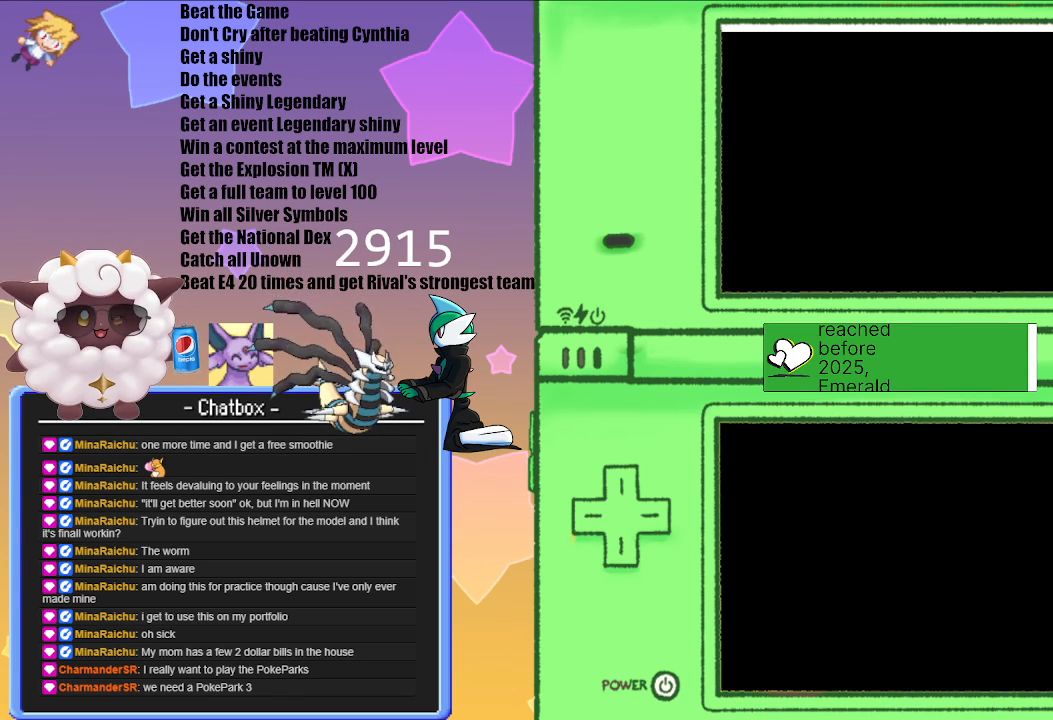
{"buttons": [], "left_stick": "center", "right_stick": "center", "events": [[83, "A", "up"]]}
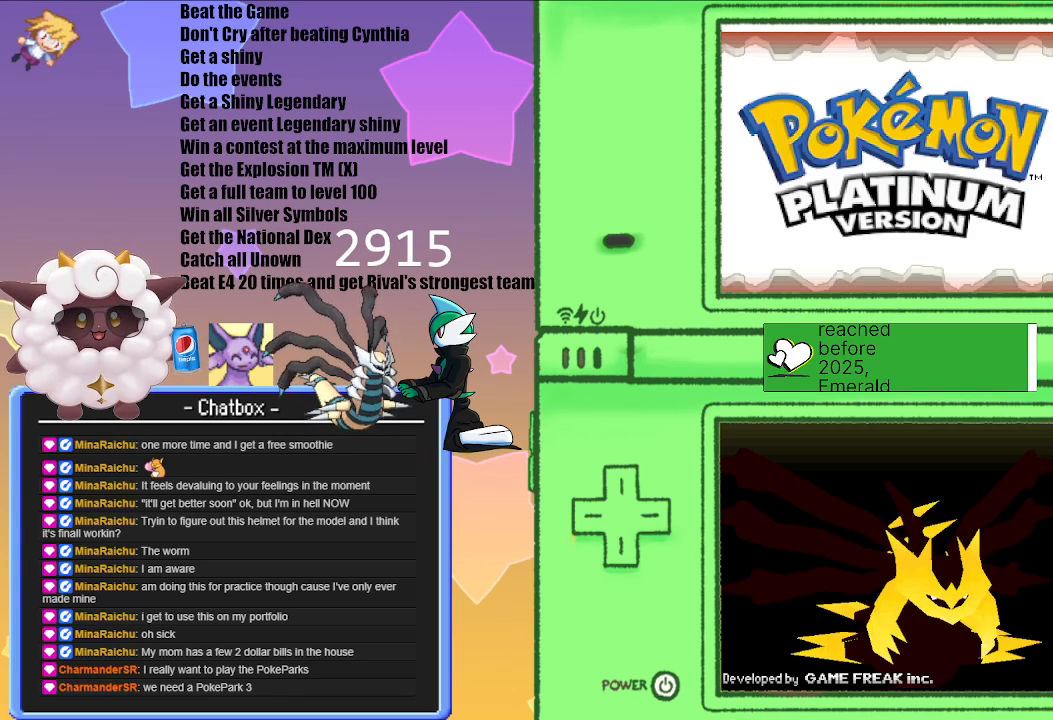
{"buttons": [], "left_stick": "center", "right_stick": "center", "events": []}
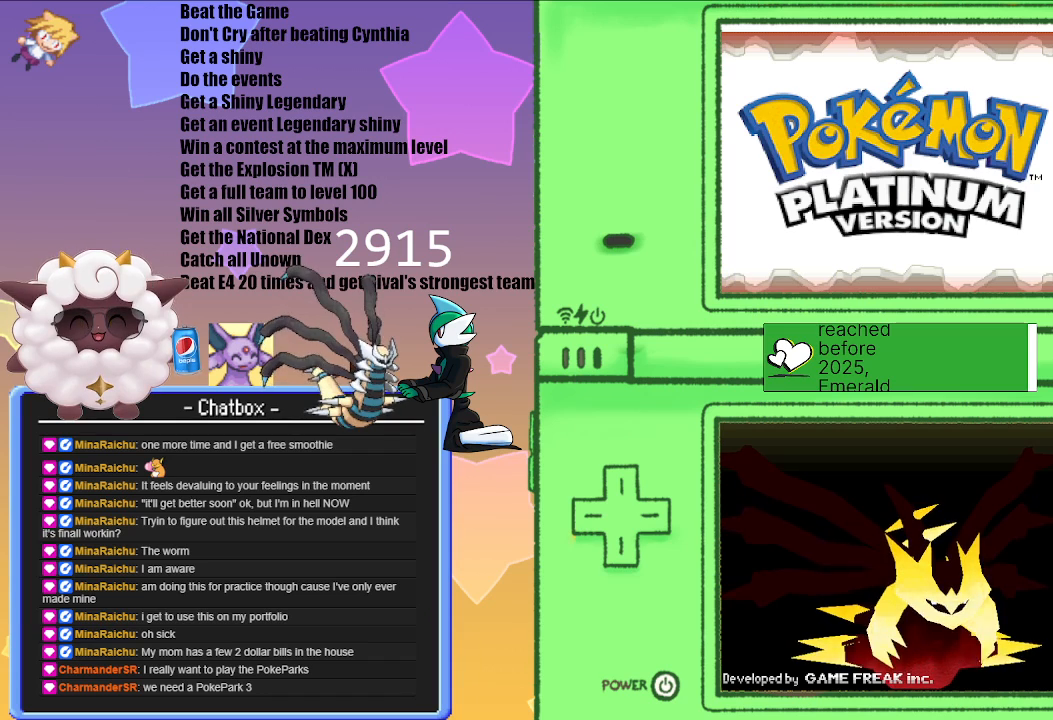
{"buttons": ["A"], "left_stick": "center", "right_stick": "center", "events": [[400, "A", "down"]]}
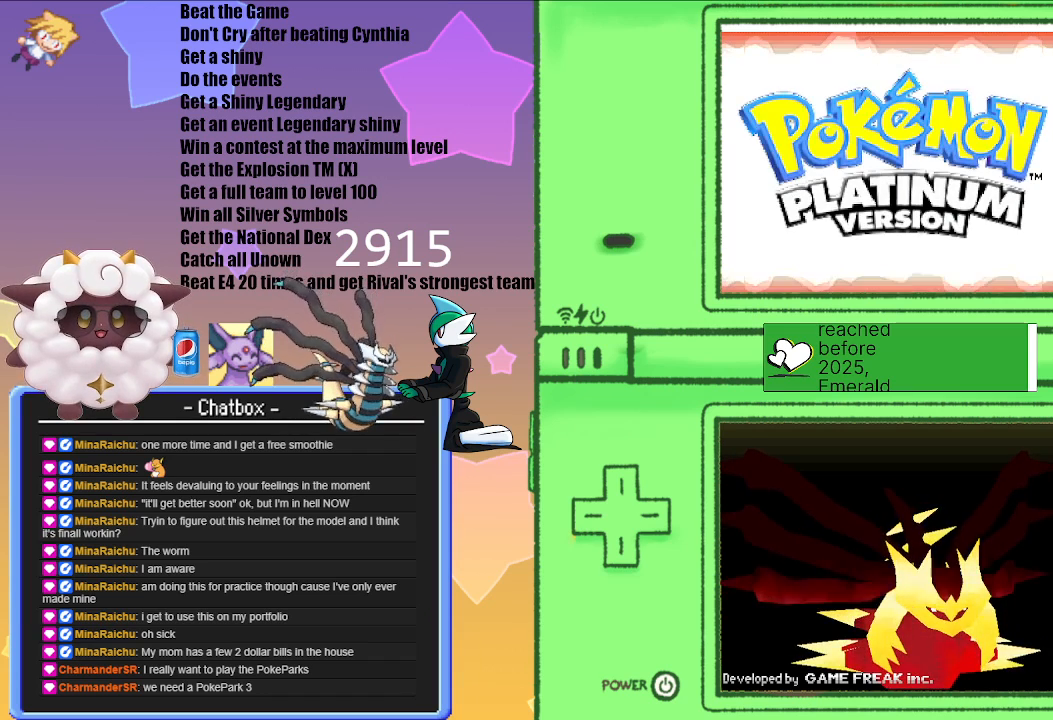
{"buttons": [], "left_stick": "center", "right_stick": "center", "events": [[67, "A", "up"]]}
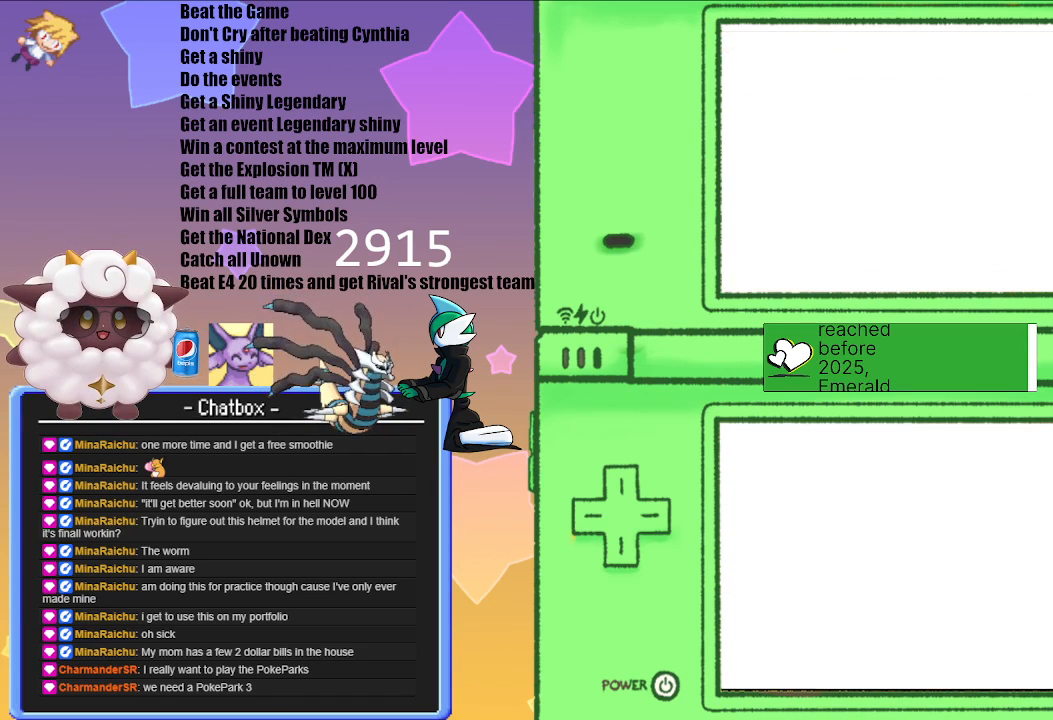
{"buttons": [], "left_stick": "center", "right_stick": "center", "events": []}
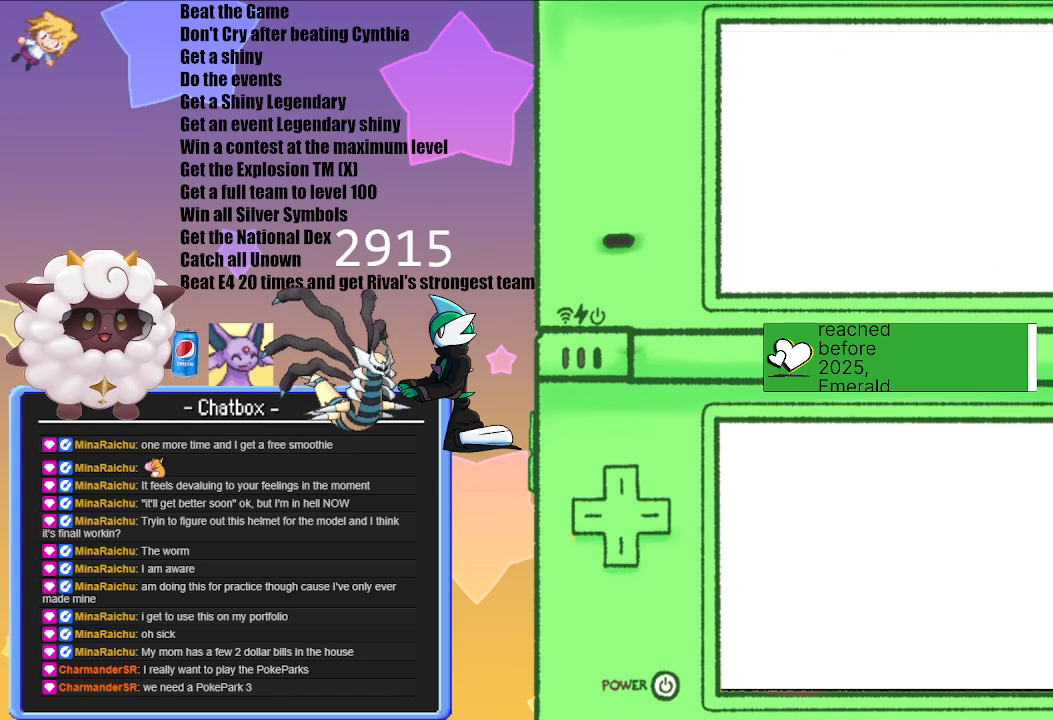
{"buttons": [], "left_stick": "center", "right_stick": "center", "events": []}
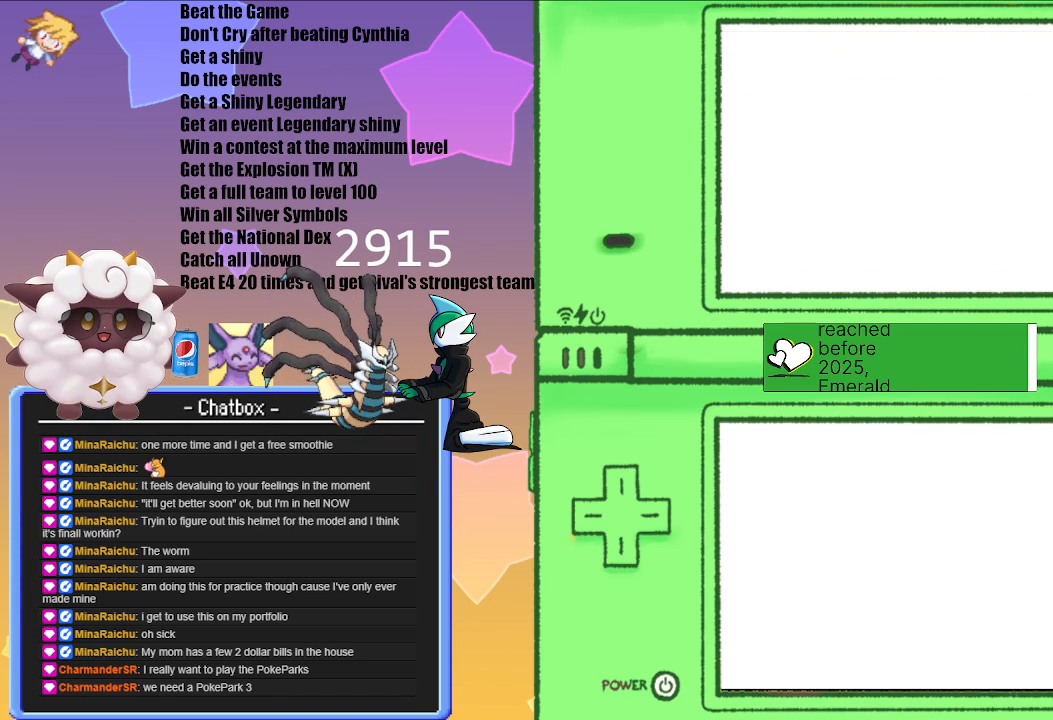
{"buttons": [], "left_stick": "center", "right_stick": "center", "events": []}
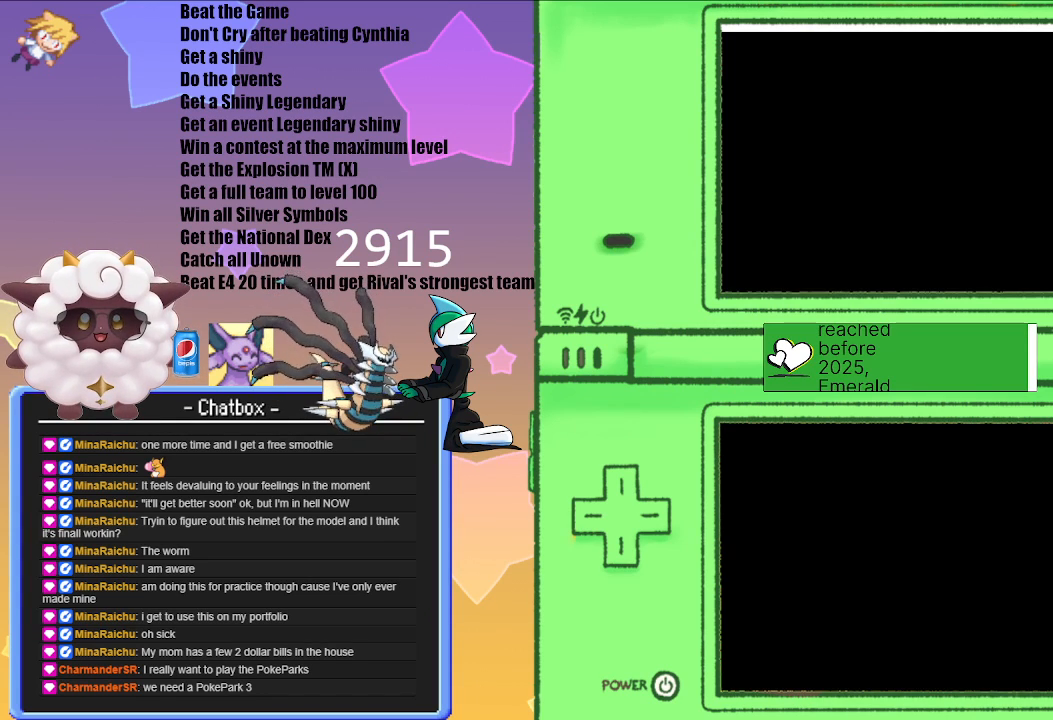
{"buttons": [], "left_stick": "center", "right_stick": "center", "events": []}
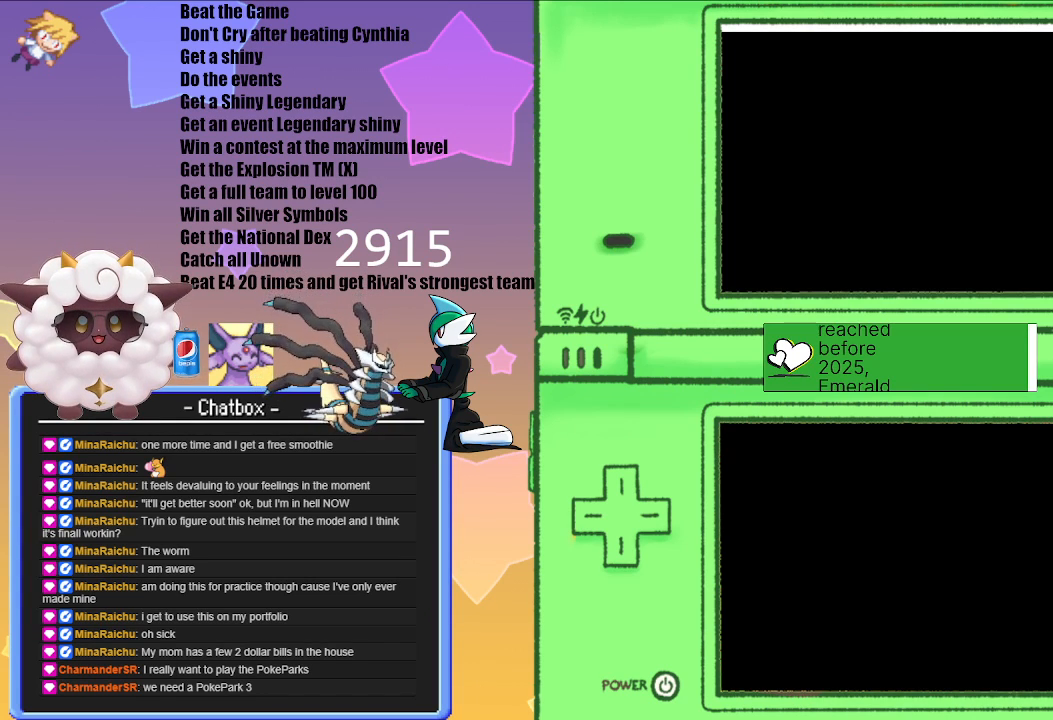
{"buttons": [], "left_stick": "center", "right_stick": "center", "events": []}
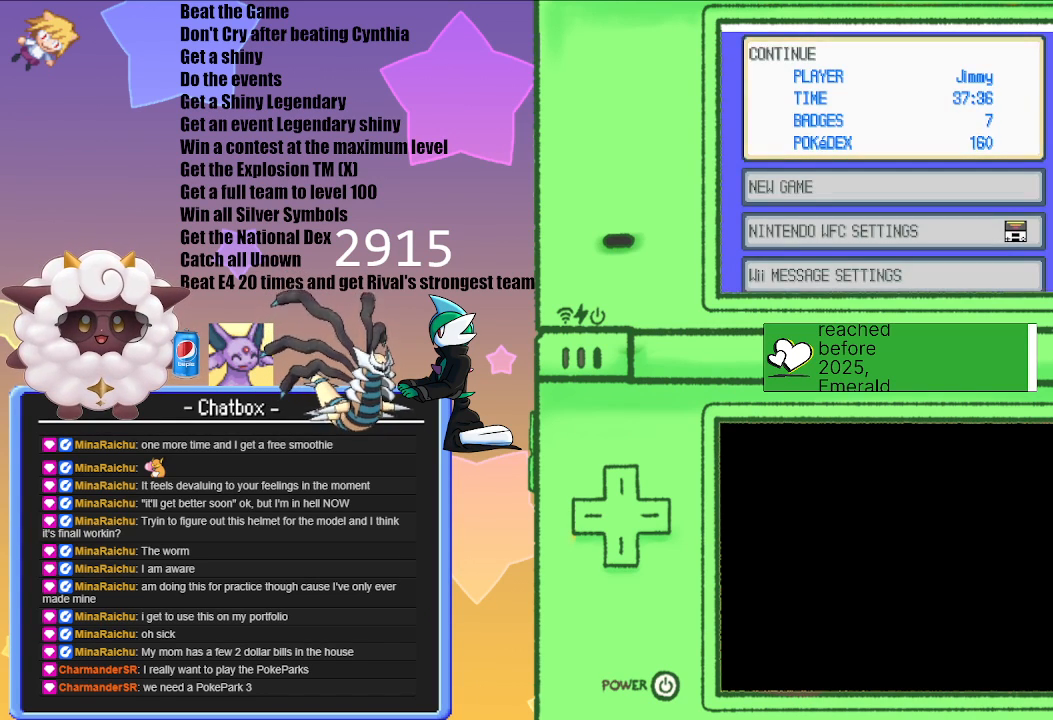
{"buttons": [], "left_stick": "center", "right_stick": "center", "events": [[167, "A", "down"], [300, "A", "up"]]}
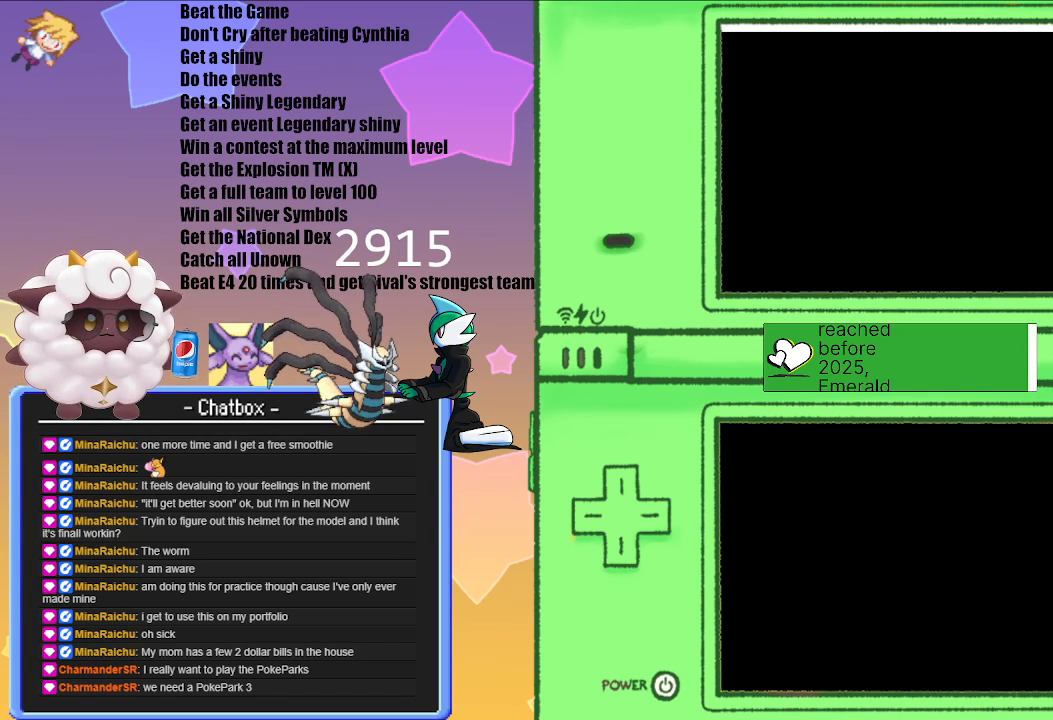
{"buttons": [], "left_stick": "center", "right_stick": "center", "events": []}
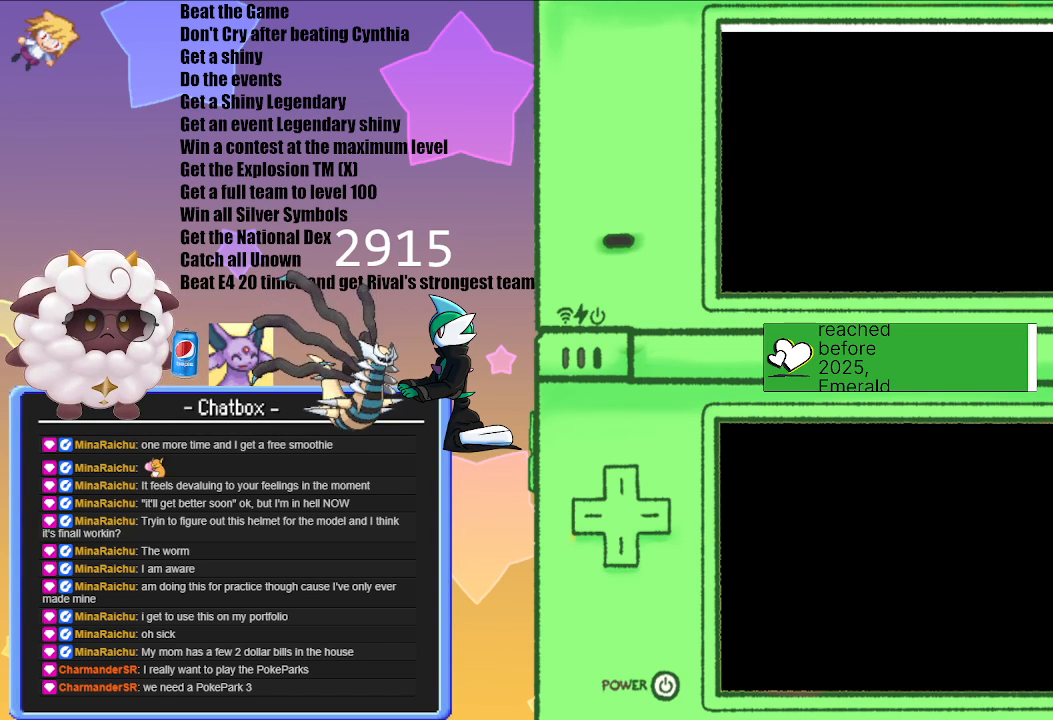
{"buttons": [], "left_stick": "center", "right_stick": "center", "events": []}
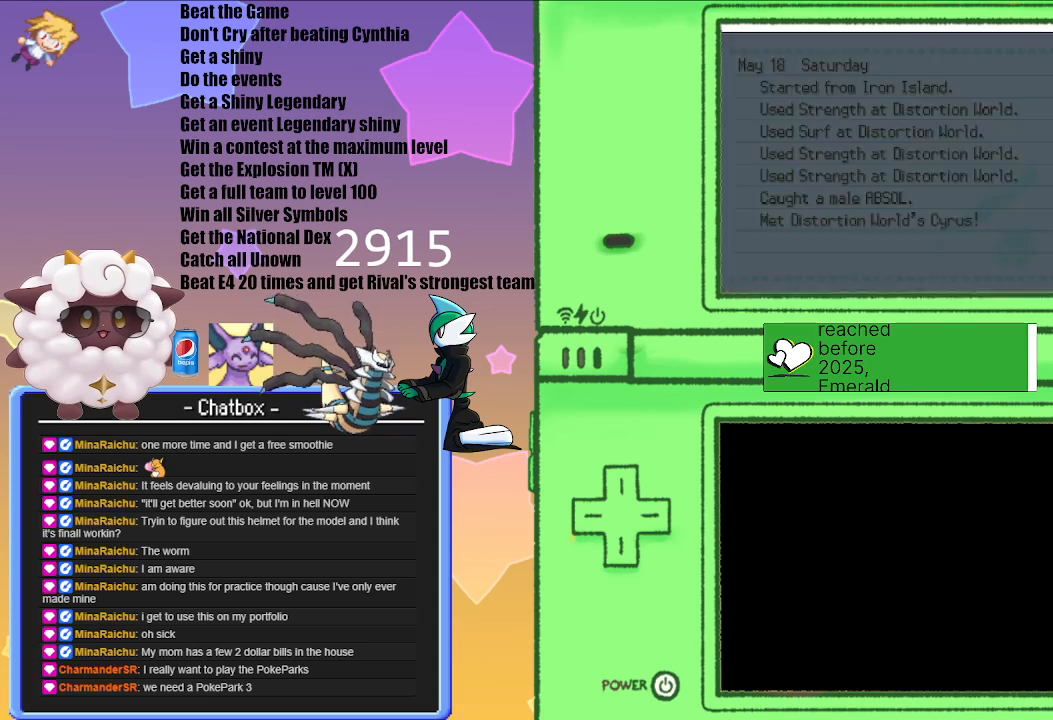
{"buttons": ["B"], "left_stick": "center", "right_stick": "center", "events": [[483, "B", "down"]]}
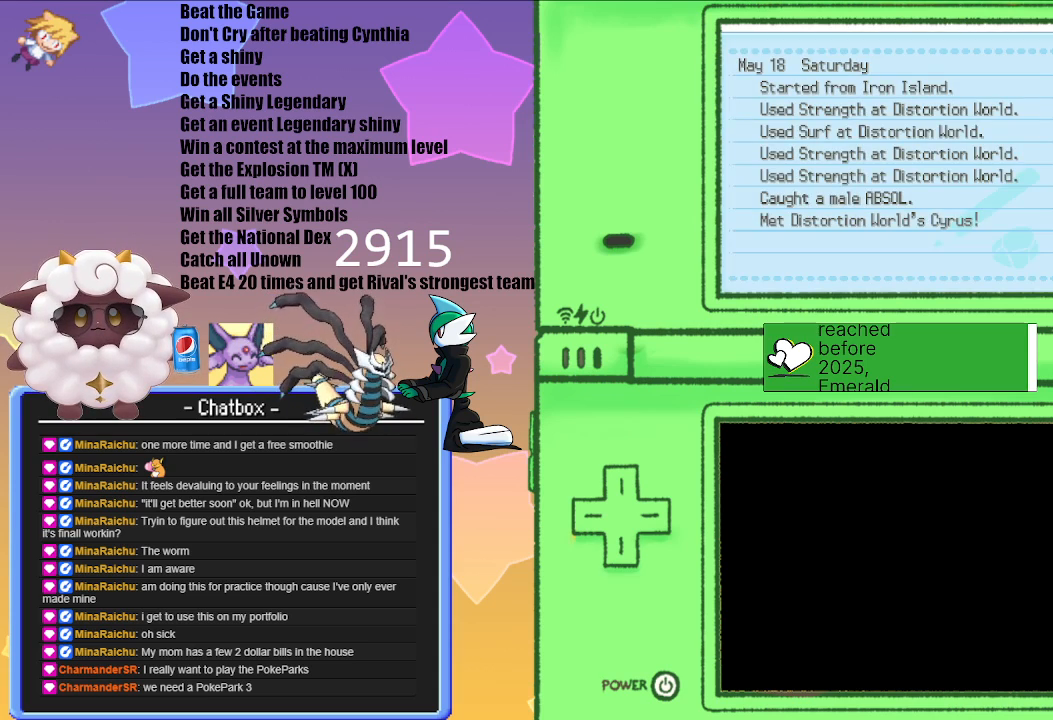
{"buttons": [], "left_stick": "center", "right_stick": "center", "events": [[100, "B", "up"]]}